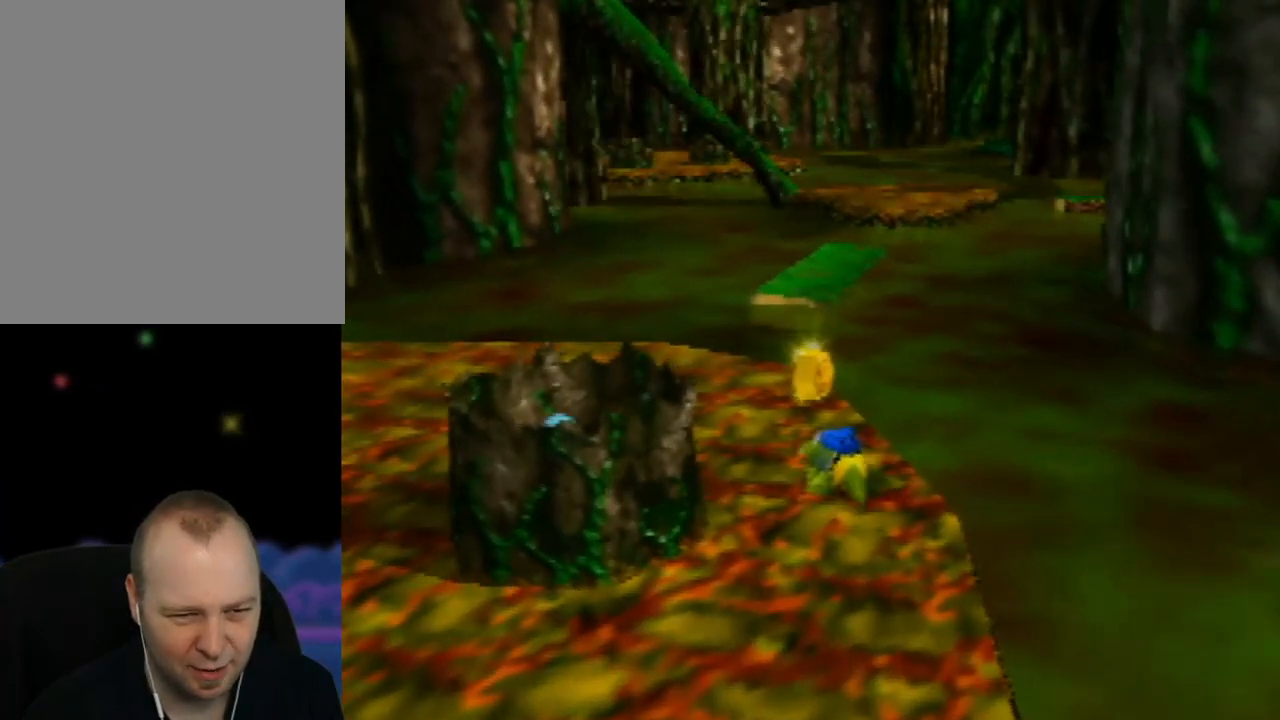
Gameplay with a controller (Nintendo layout); each line is a JSON object with the inputs held at the frame after it. "events" lists button and stick changes between this image and that frame as [ms after this image, input, new state], when the widget could be followed in between. Not read: L1 L3 R1 R3.
{"buttons": ["A"], "left_stick": "up-left", "events": []}
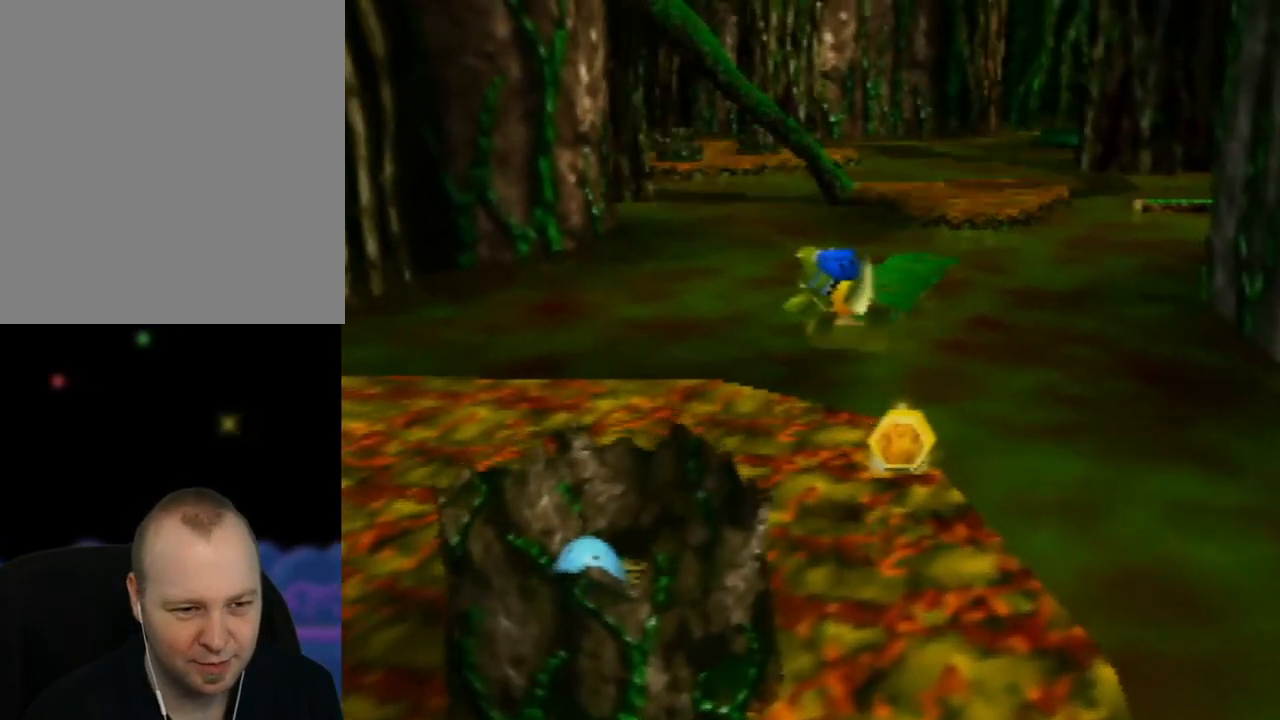
{"buttons": [], "left_stick": "up", "events": [[150, "left_stick", "up"], [167, "A", "up"], [283, "left_stick", "up-right"], [483, "left_stick", "up"]]}
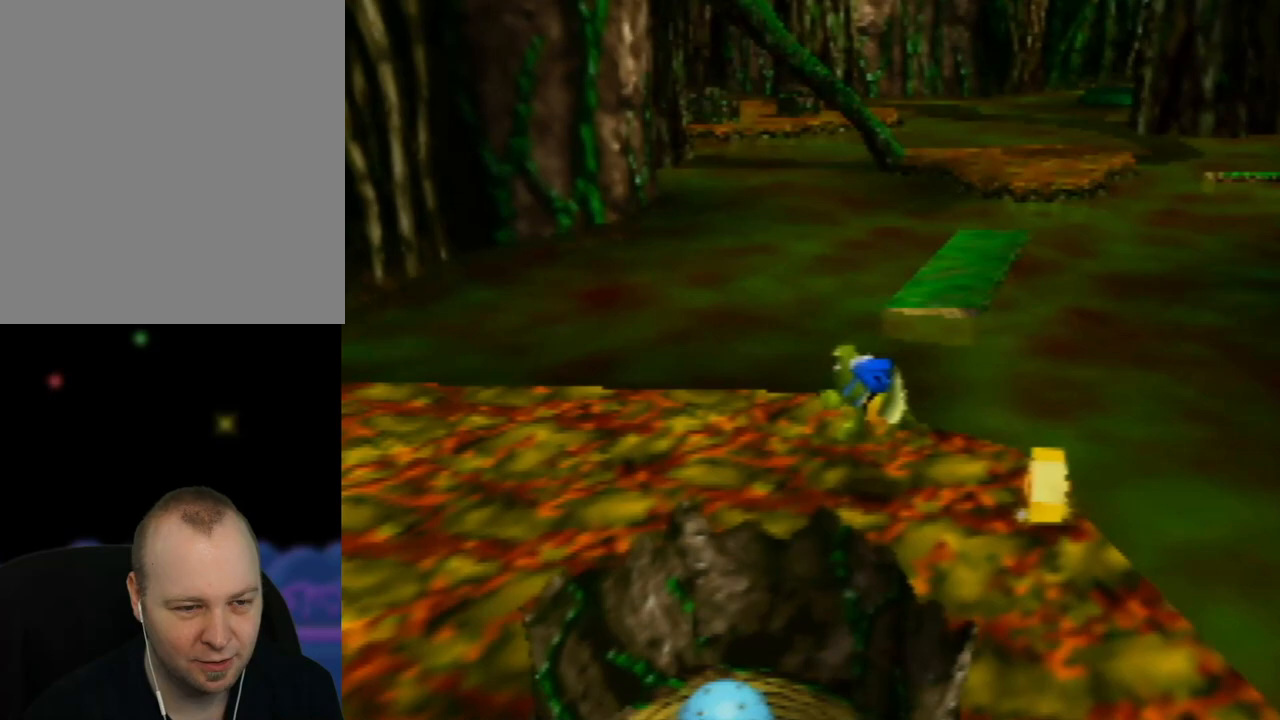
{"buttons": [], "left_stick": "up-right", "events": [[417, "left_stick", "up-right"]]}
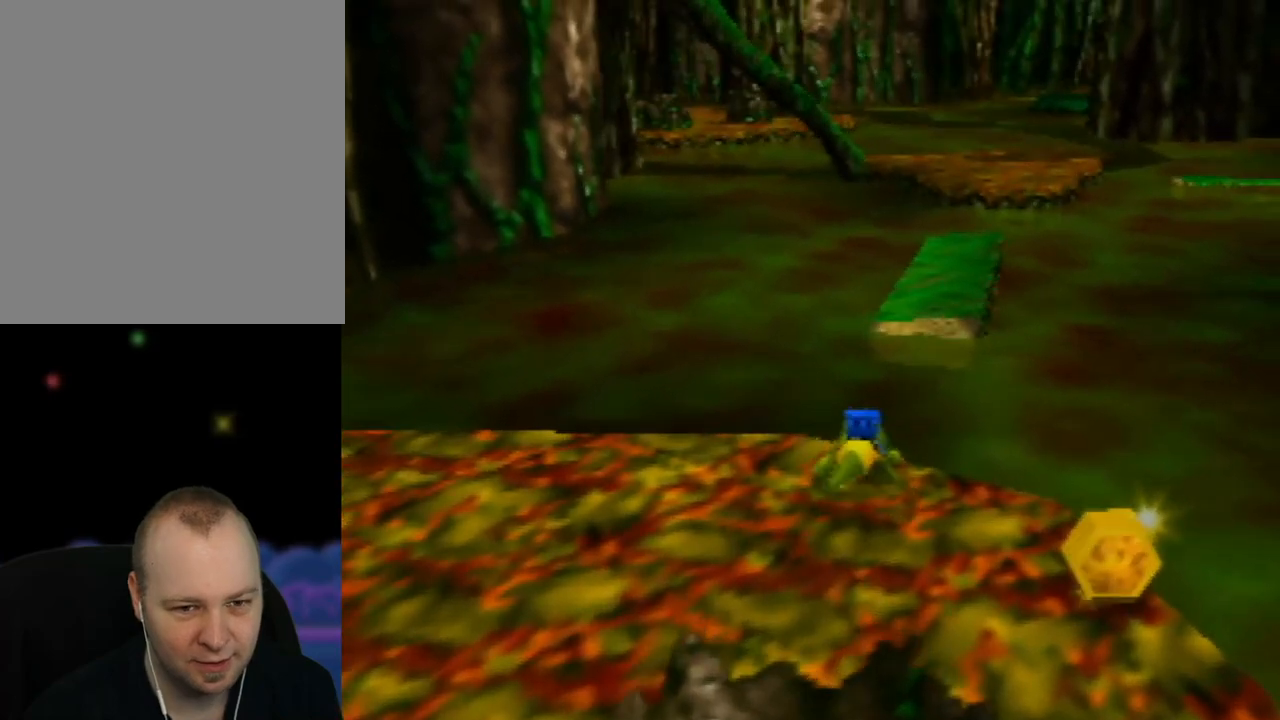
{"buttons": [], "left_stick": "up", "events": [[100, "left_stick", "up"]]}
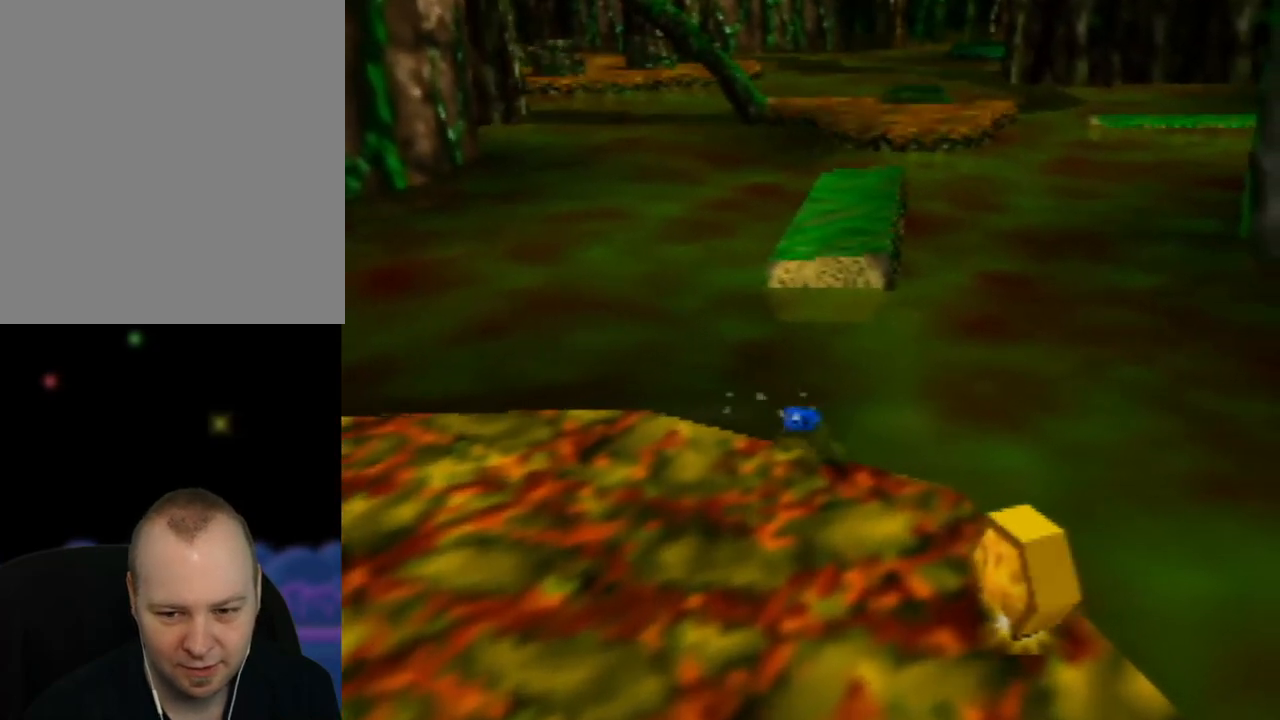
{"buttons": ["A"], "left_stick": "up-right", "events": [[317, "A", "down"], [383, "left_stick", "up-right"]]}
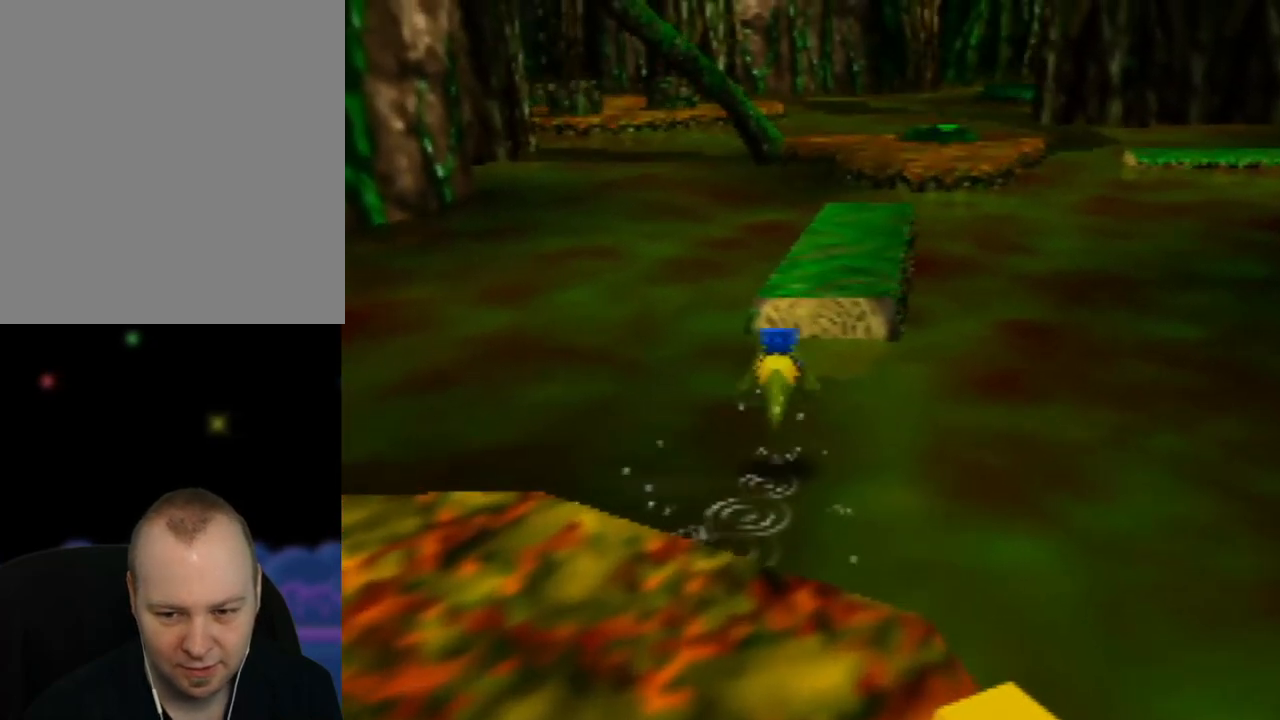
{"buttons": ["A"], "left_stick": "up", "events": [[100, "left_stick", "up"], [317, "left_stick", "up-right"], [500, "left_stick", "up"]]}
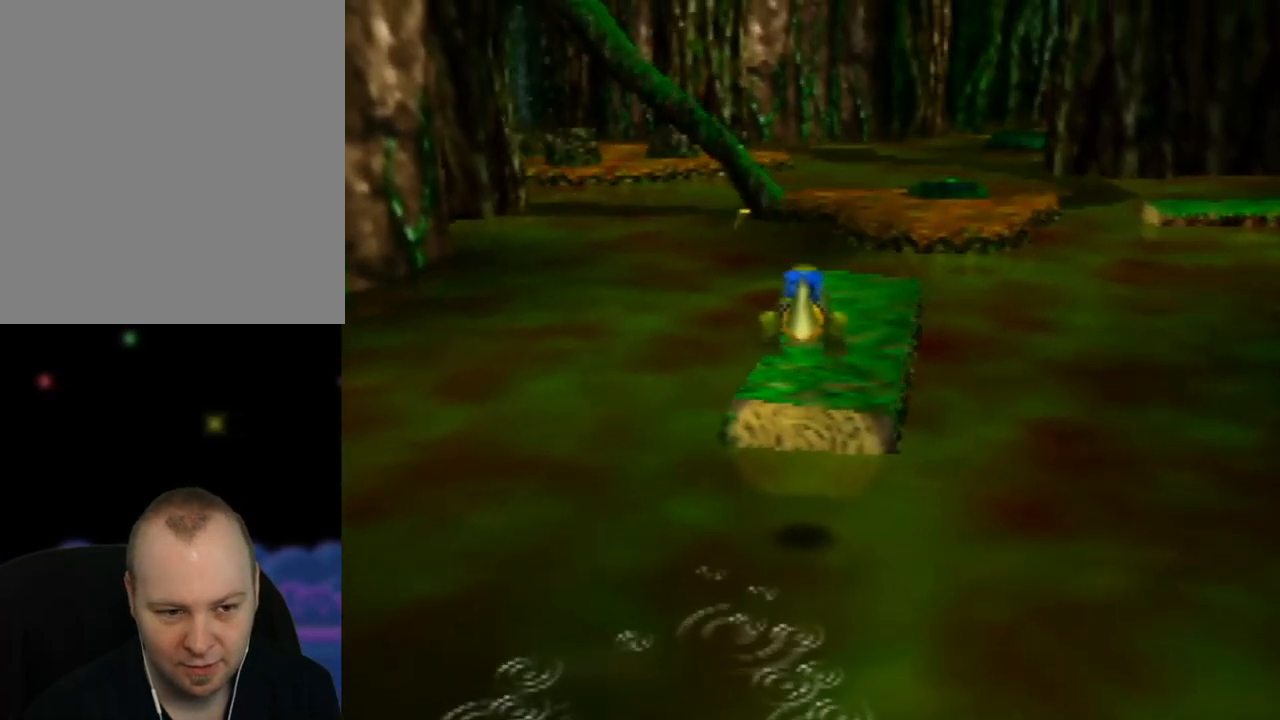
{"buttons": [], "left_stick": "up", "events": [[300, "A", "up"]]}
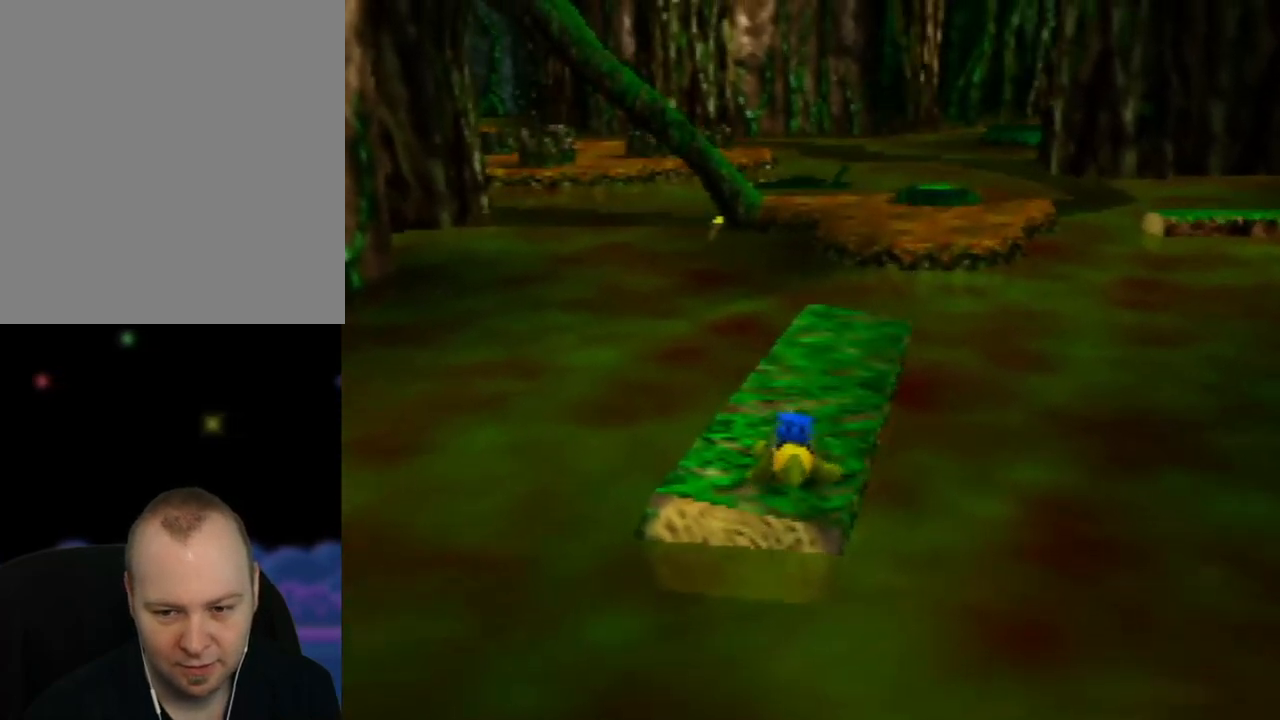
{"buttons": [], "left_stick": "up-right", "events": [[333, "left_stick", "up-right"]]}
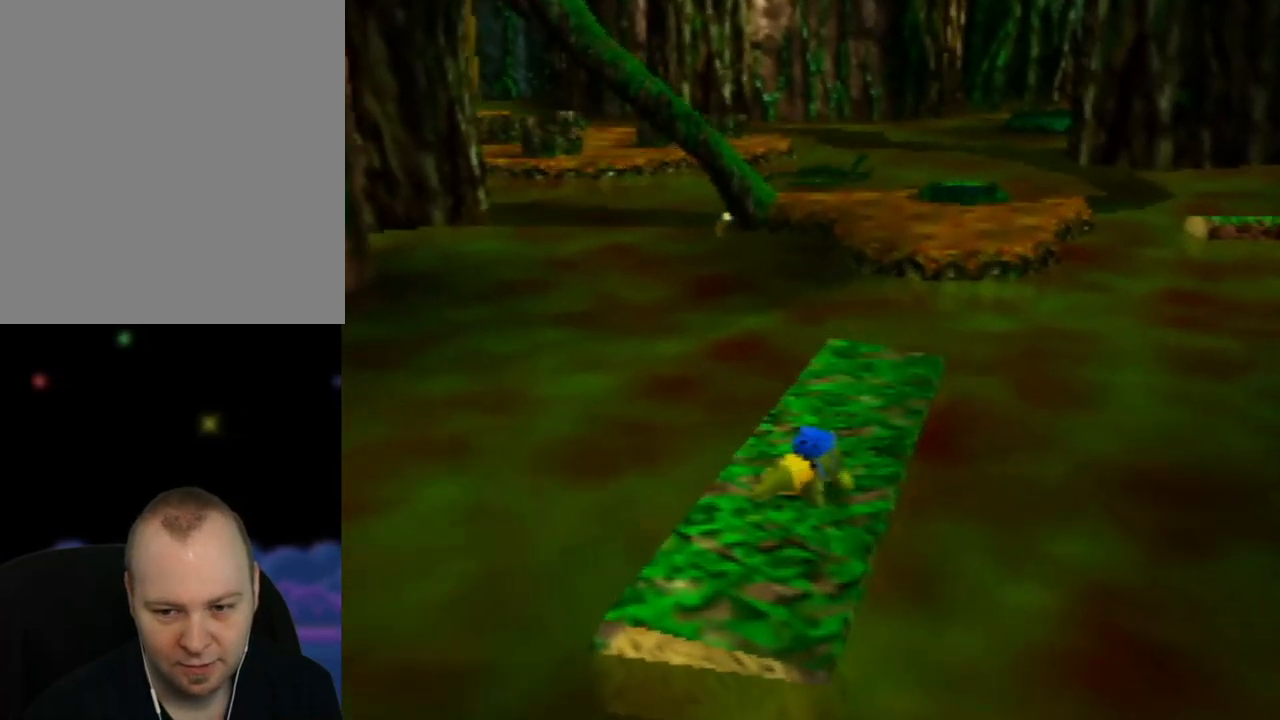
{"buttons": [], "left_stick": "up", "events": [[100, "left_stick", "up"]]}
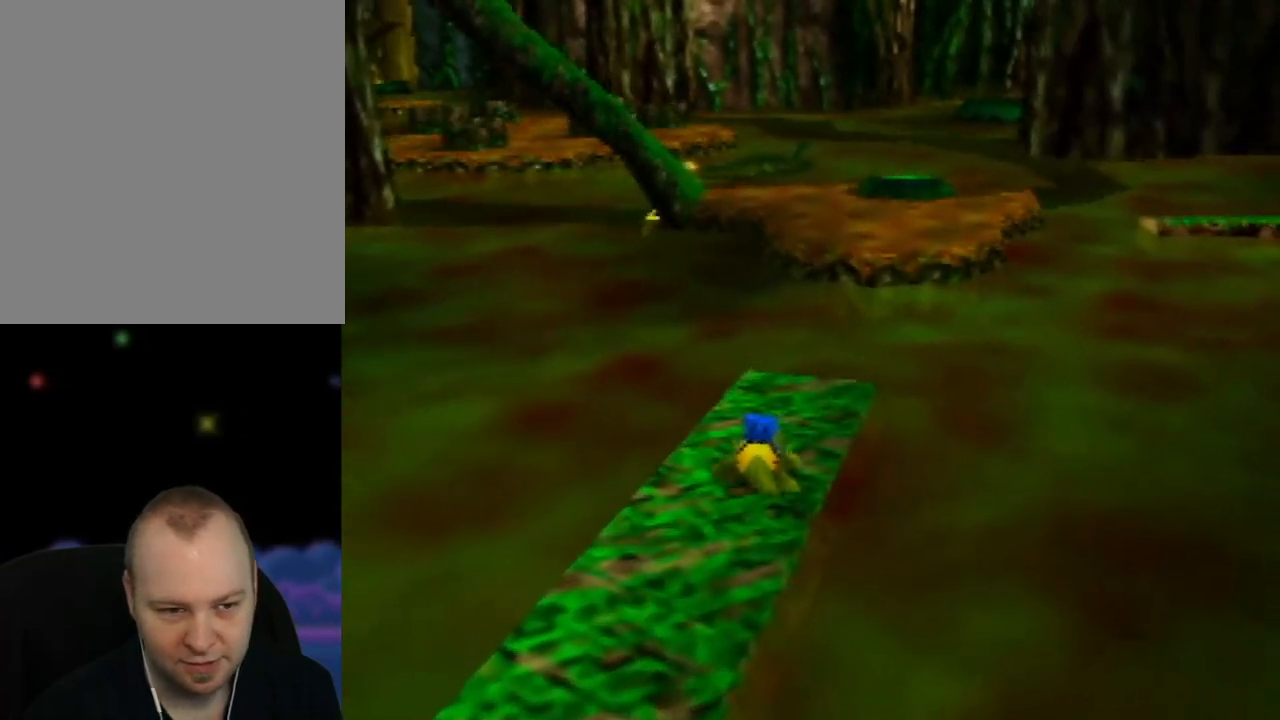
{"buttons": [], "left_stick": "up", "events": []}
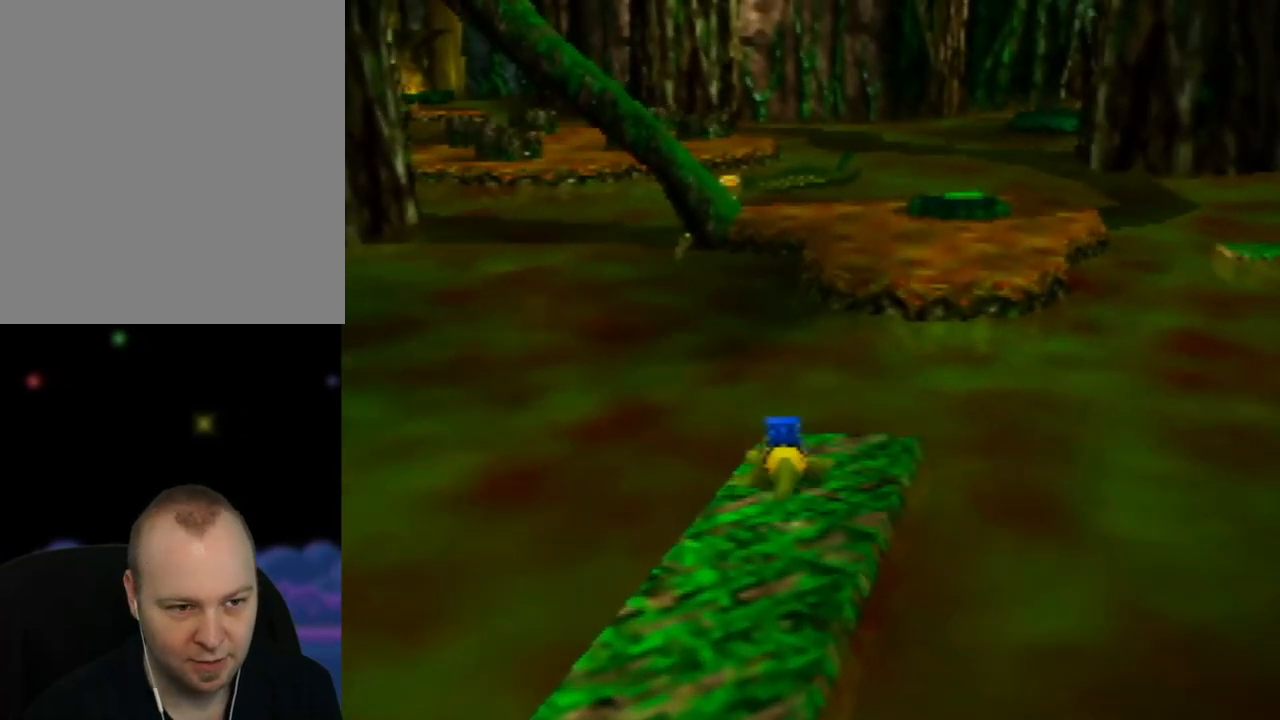
{"buttons": ["A"], "left_stick": "up", "events": [[83, "A", "down"]]}
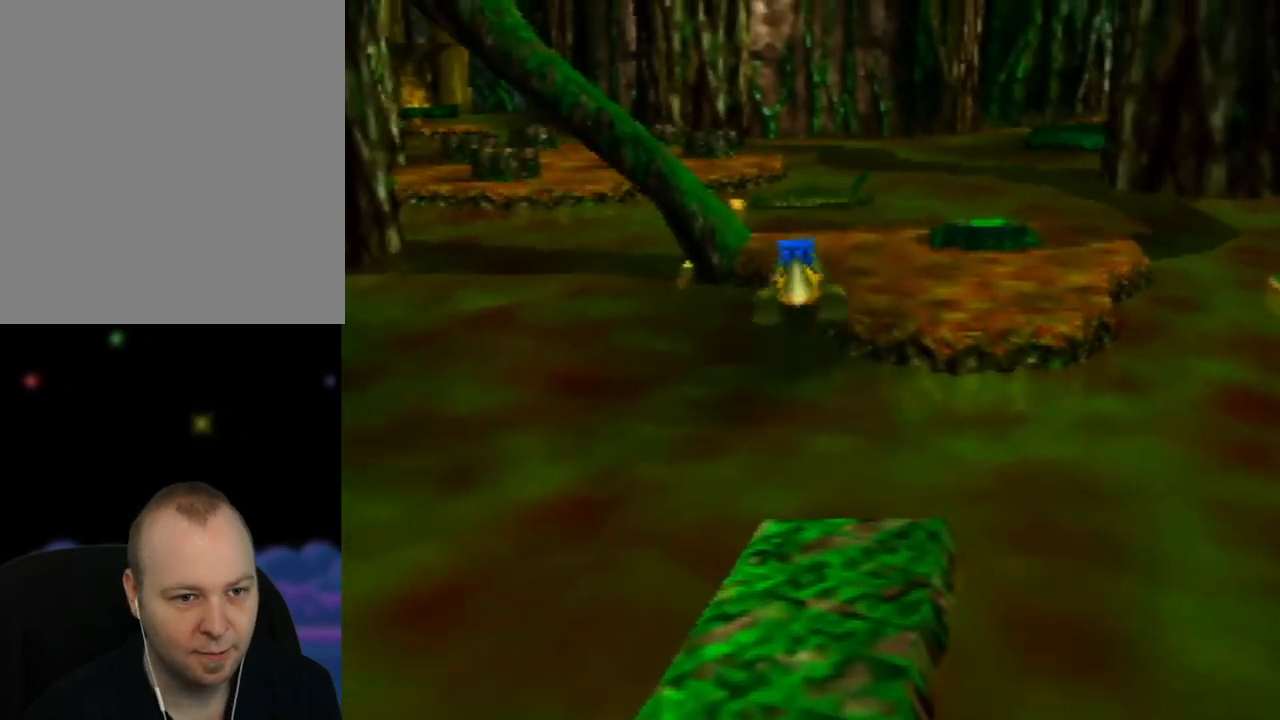
{"buttons": [], "left_stick": "up", "events": [[50, "left_stick", "up-right"], [200, "A", "up"], [267, "left_stick", "up"]]}
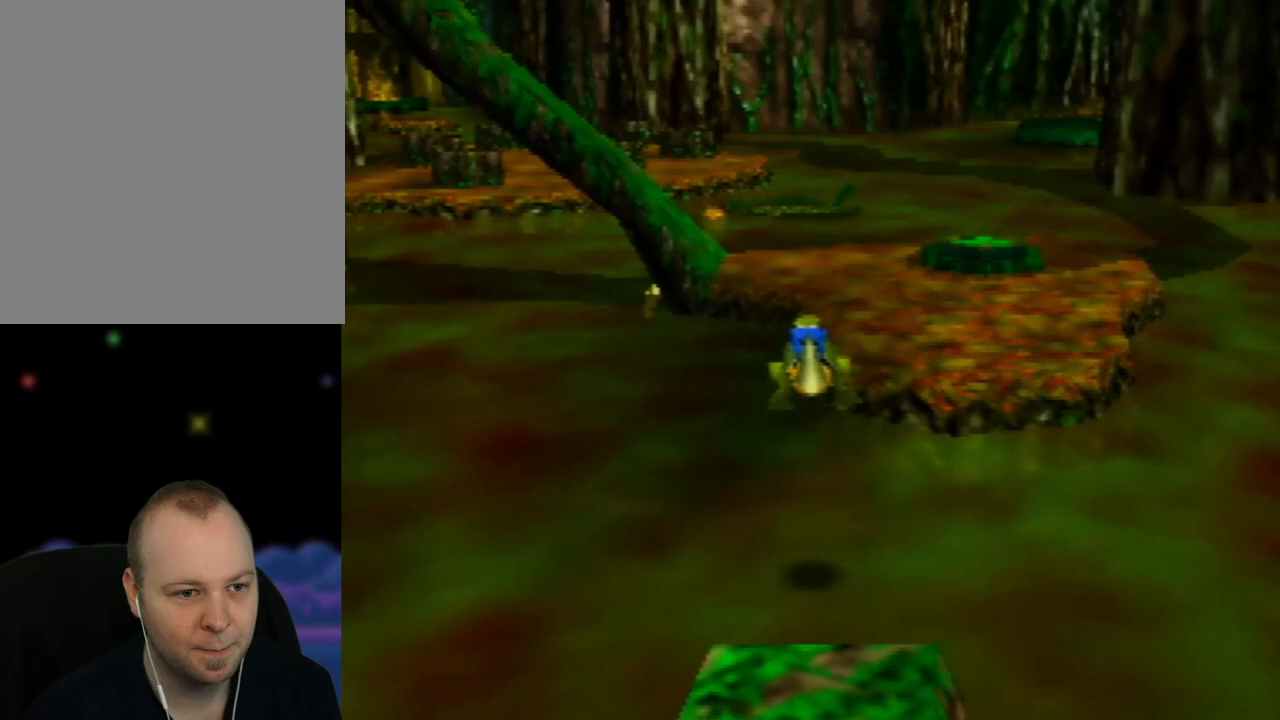
{"buttons": ["A"], "left_stick": "up-right", "events": [[367, "A", "down"], [383, "left_stick", "up-right"]]}
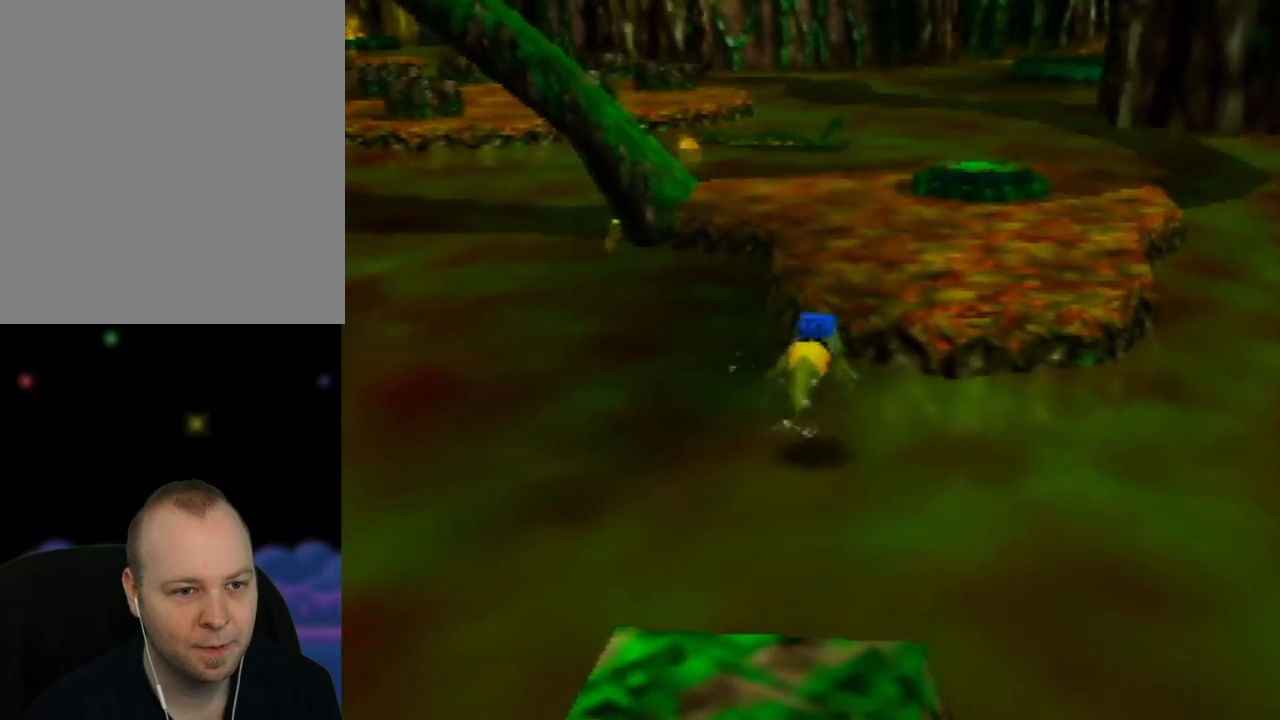
{"buttons": [], "left_stick": "up", "events": [[133, "left_stick", "up"], [350, "A", "up"]]}
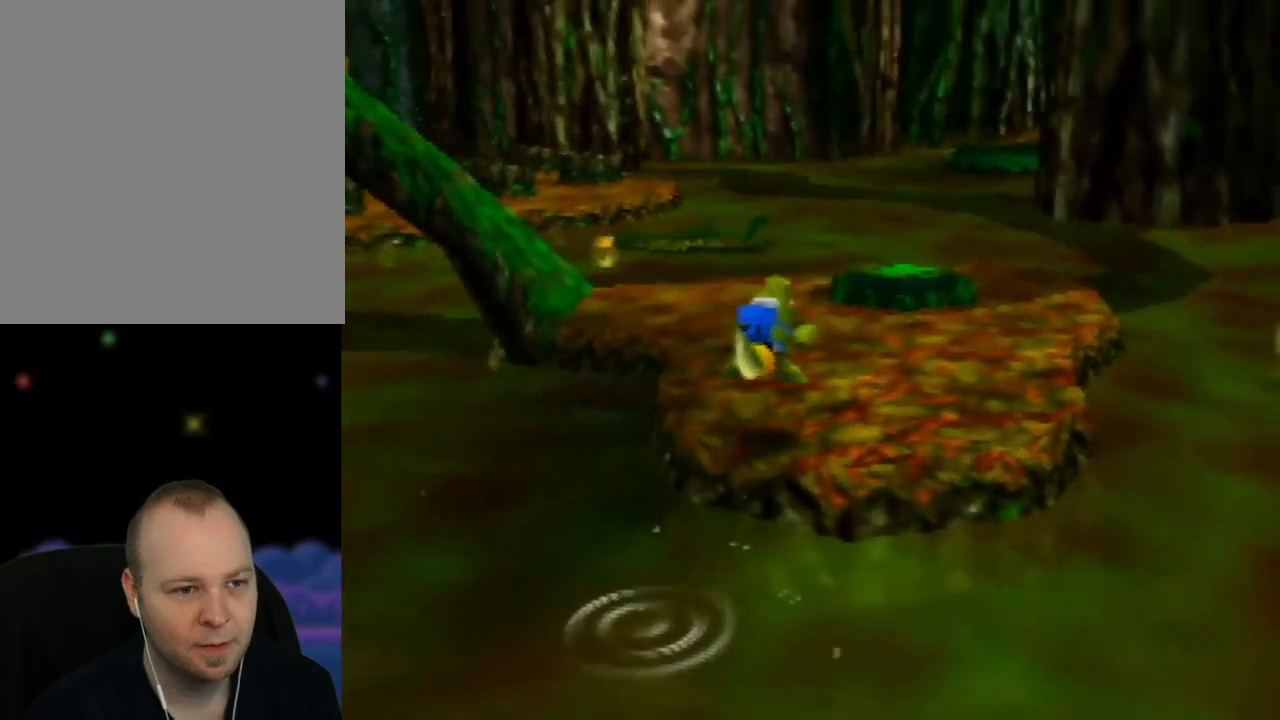
{"buttons": [], "left_stick": "up-right", "events": [[33, "C_RIGHT", "down"], [200, "C_RIGHT", "up"], [367, "left_stick", "up-right"]]}
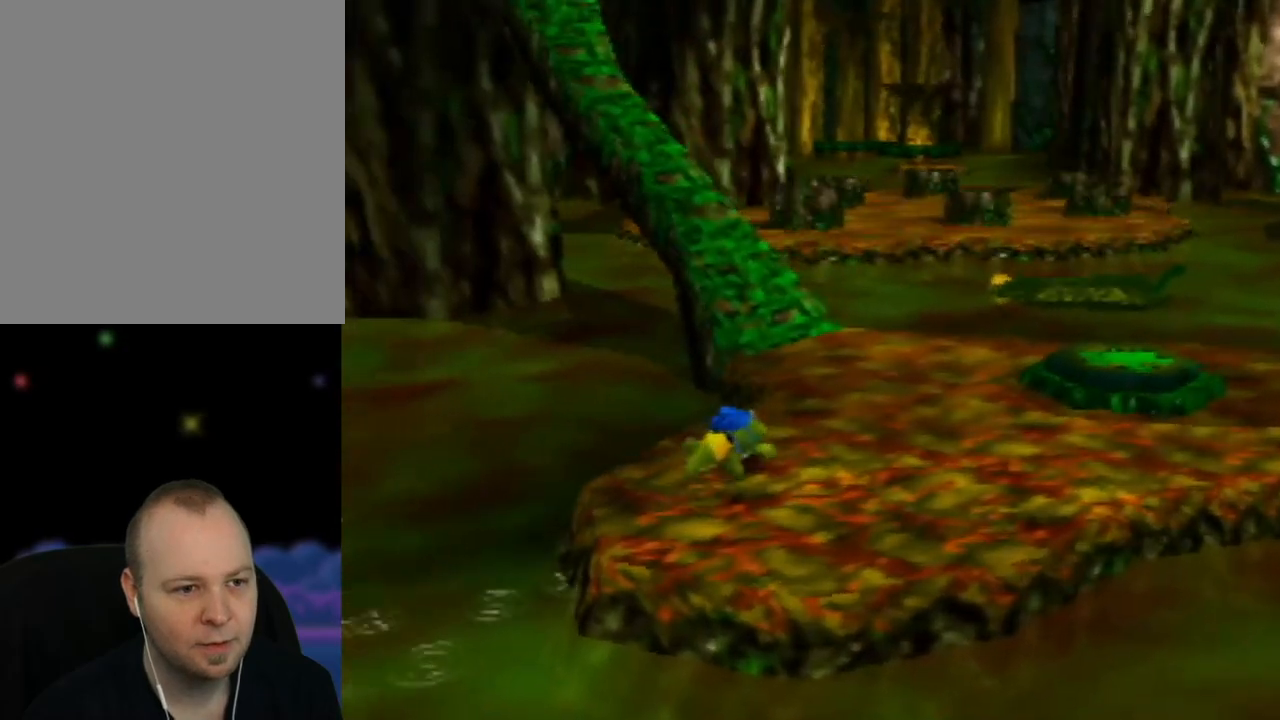
{"buttons": [], "left_stick": "up", "events": [[500, "left_stick", "up"]]}
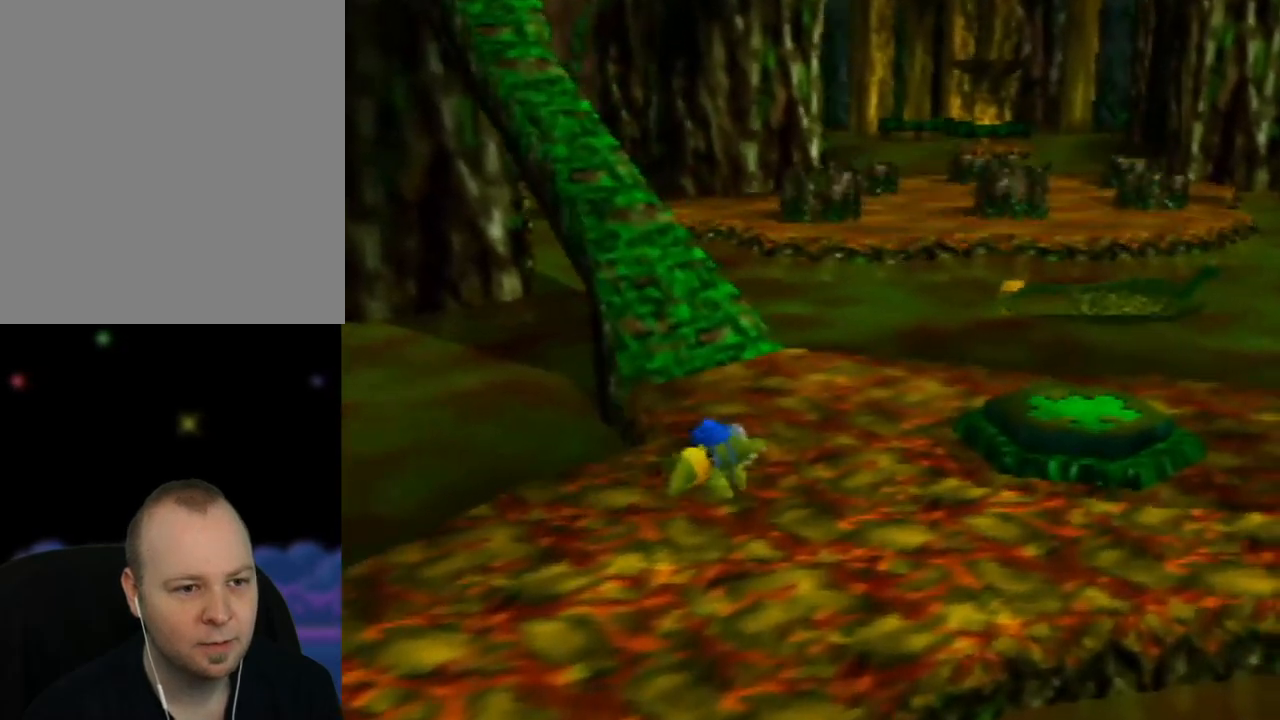
{"buttons": ["C_RIGHT"], "left_stick": "up", "events": [[500, "C_RIGHT", "down"]]}
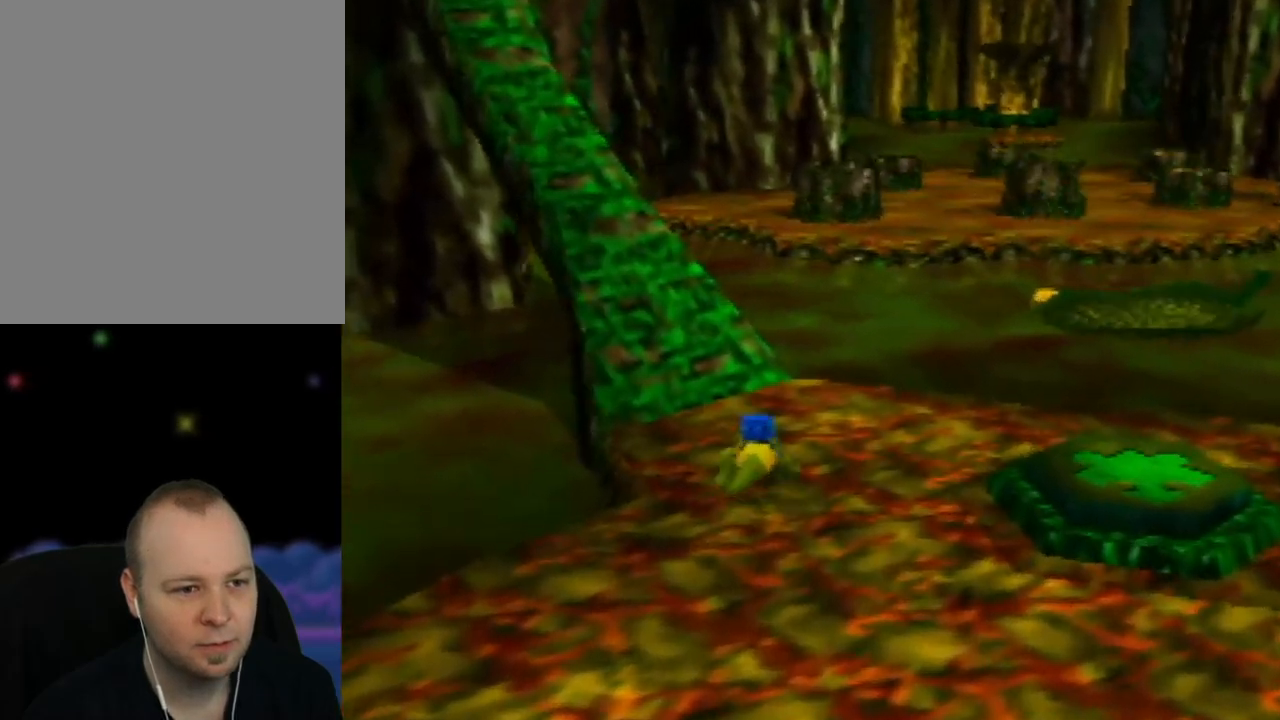
{"buttons": [], "left_stick": "up-right", "events": [[117, "C_RIGHT", "up"], [333, "left_stick", "up-right"]]}
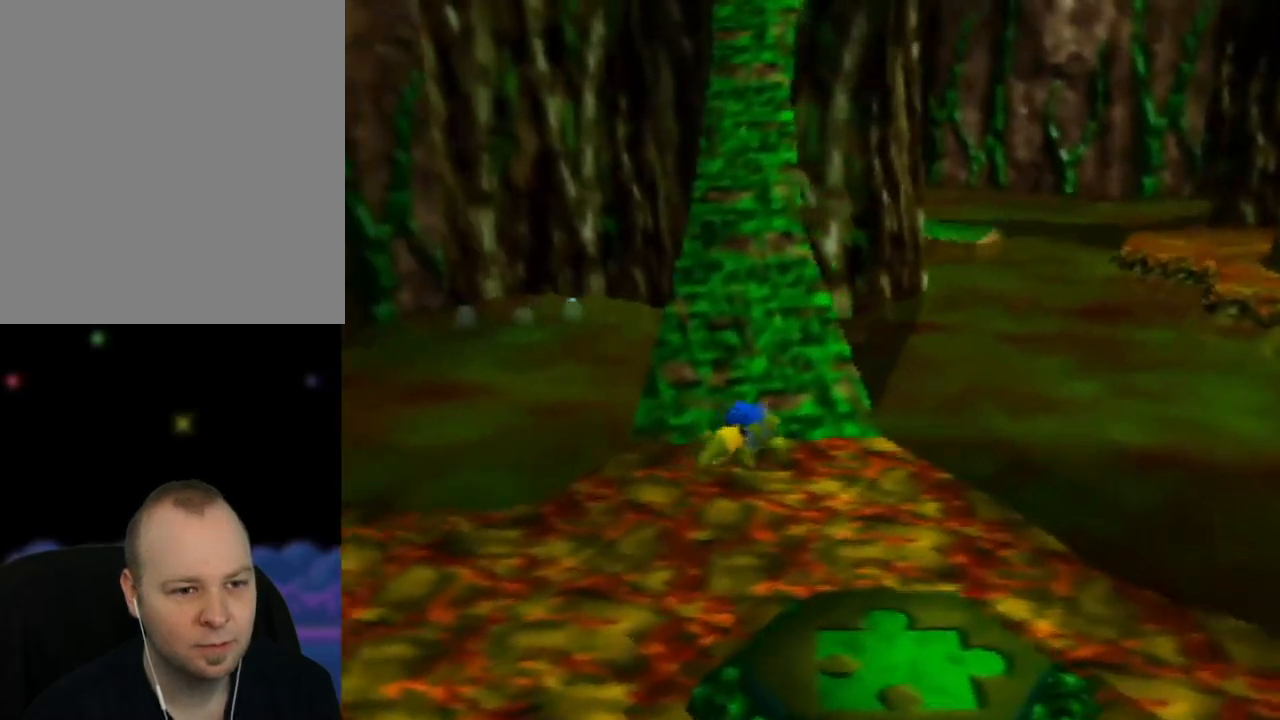
{"buttons": [], "left_stick": "up", "events": [[33, "left_stick", "up"]]}
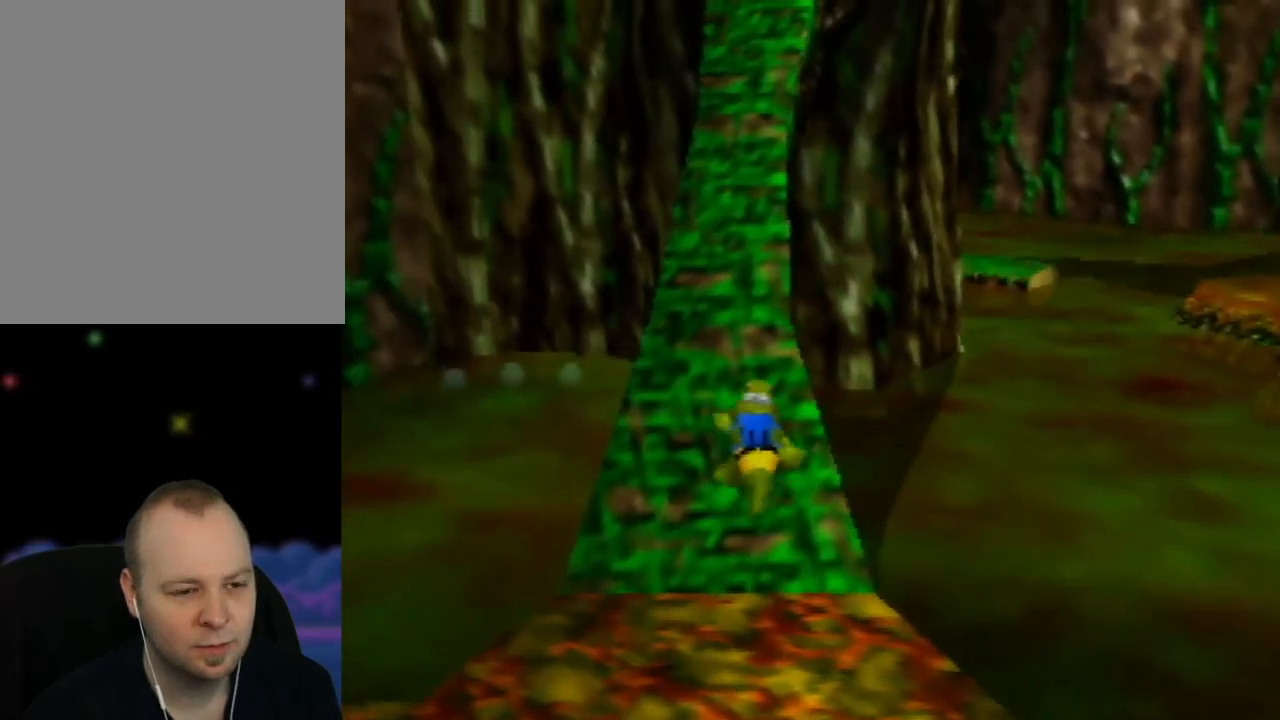
{"buttons": [], "left_stick": "up", "events": []}
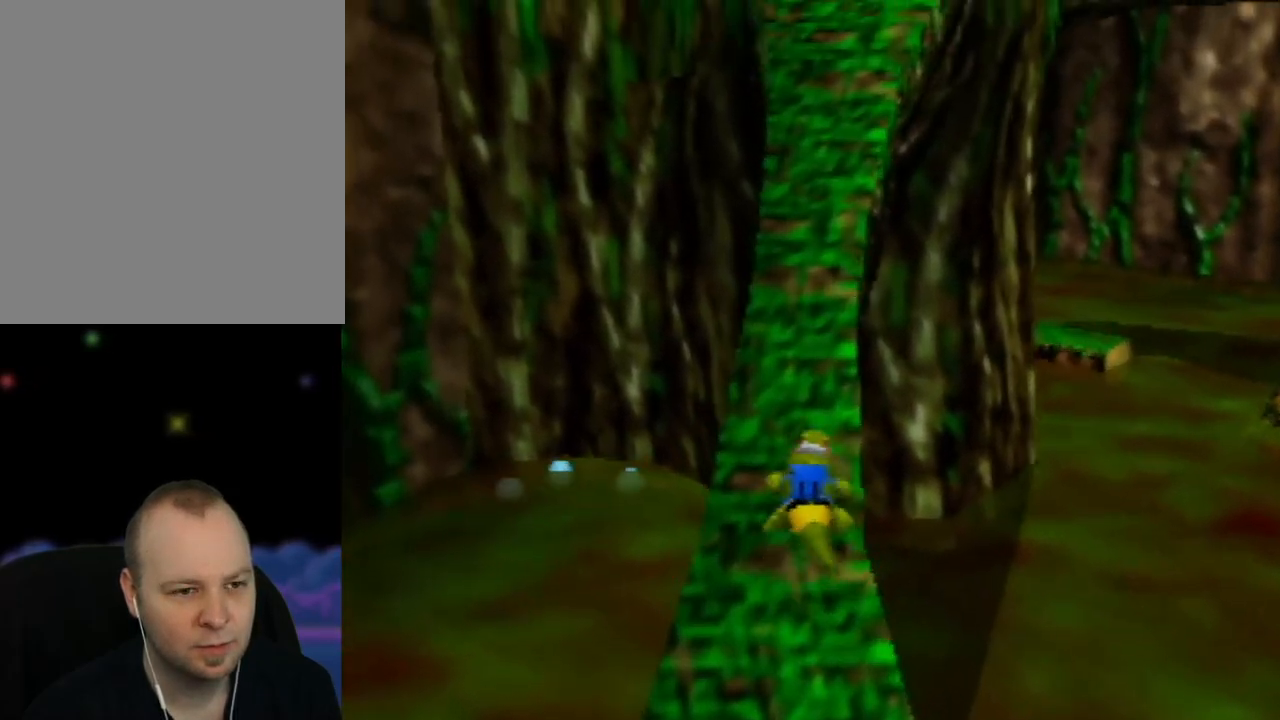
{"buttons": [], "left_stick": "up", "events": [[17, "left_stick", "up-right"], [117, "left_stick", "up"], [283, "left_stick", "up-left"], [450, "left_stick", "up"]]}
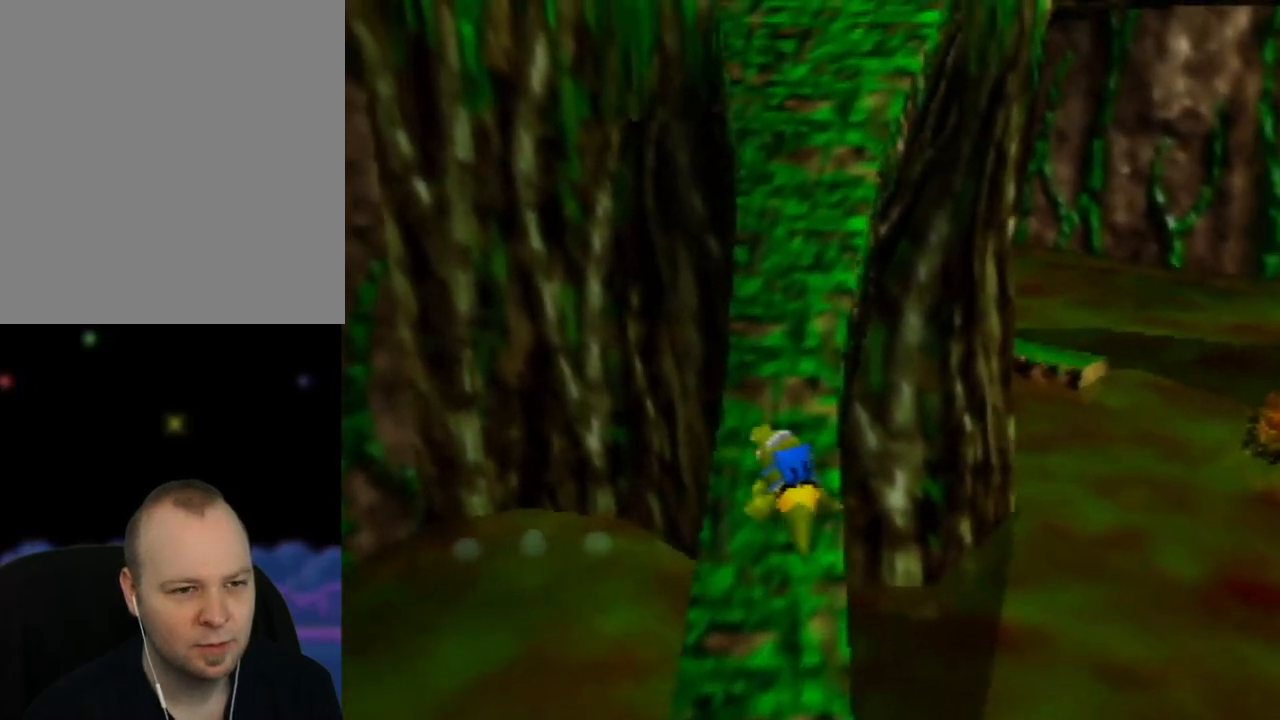
{"buttons": [], "left_stick": "up", "events": []}
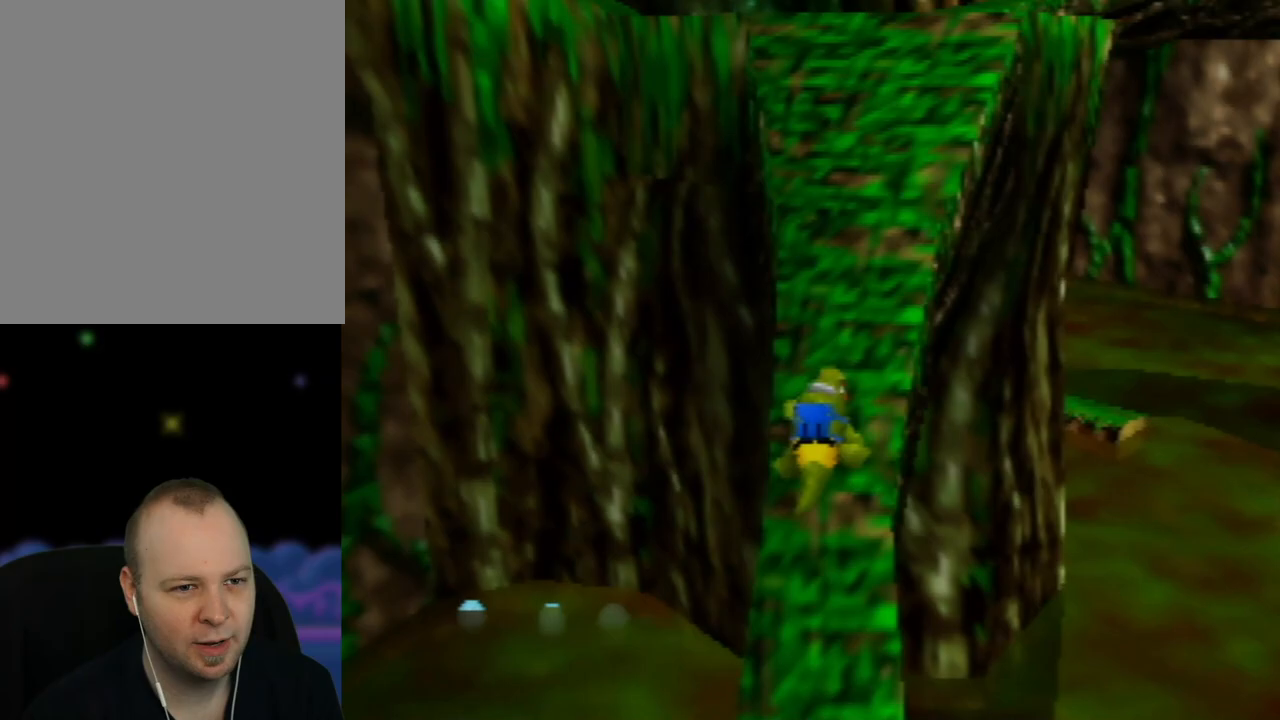
{"buttons": ["A"], "left_stick": "up", "events": [[417, "A", "down"]]}
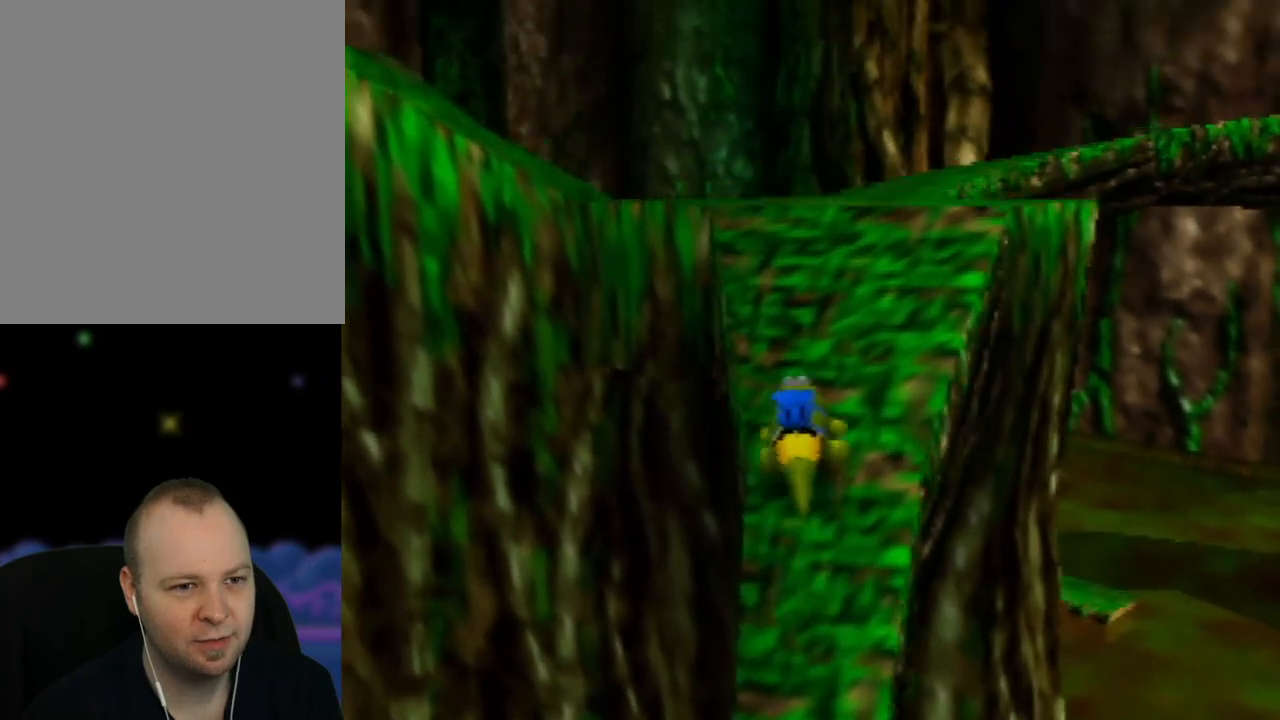
{"buttons": ["C_RIGHT"], "left_stick": "up", "events": [[283, "A", "up"], [433, "C_RIGHT", "down"]]}
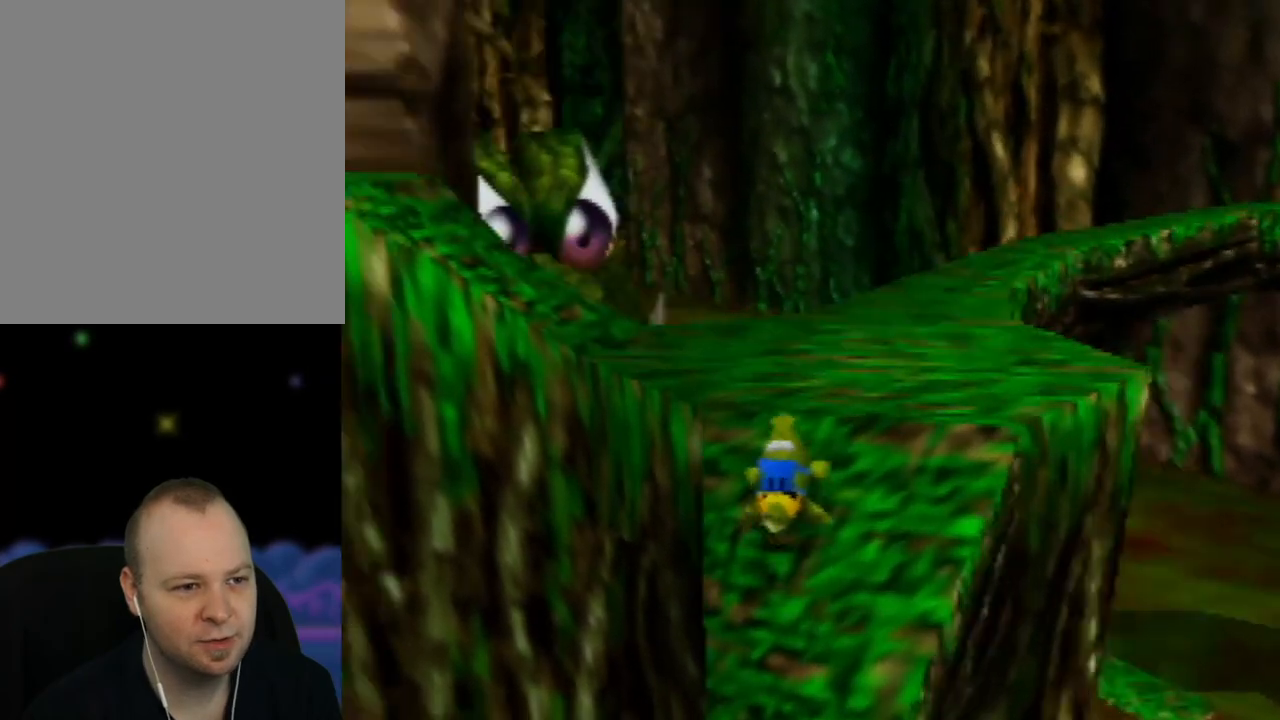
{"buttons": [], "left_stick": "up-right", "events": [[67, "C_RIGHT", "up"], [167, "left_stick", "up-right"]]}
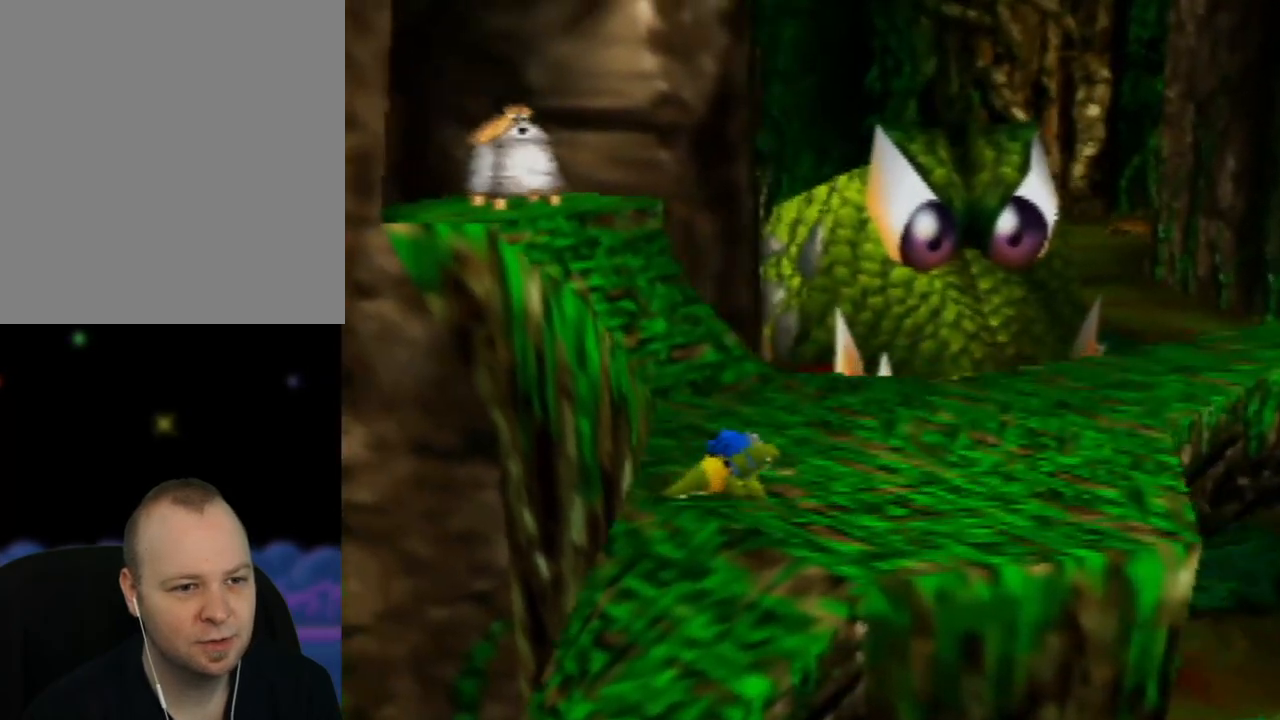
{"buttons": [], "left_stick": "up-right", "events": []}
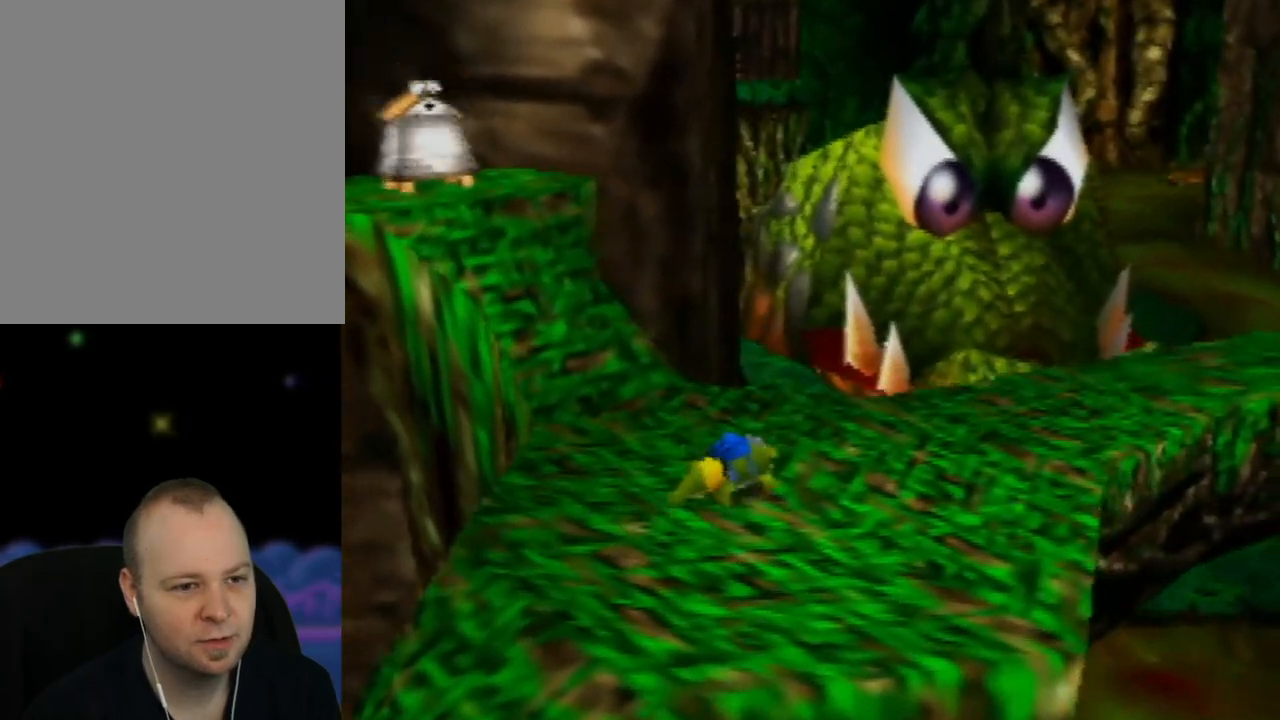
{"buttons": [], "left_stick": "up-right", "events": []}
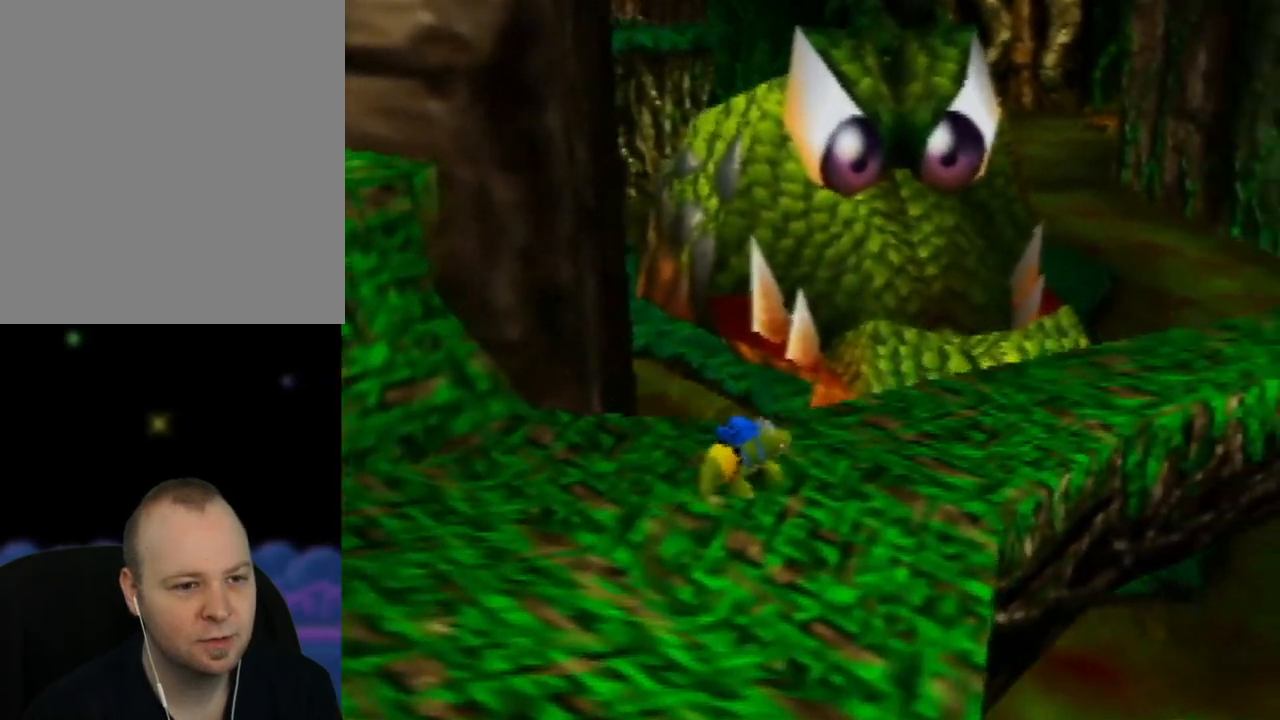
{"buttons": [], "left_stick": "up-right", "events": [[17, "C_LEFT", "down"], [133, "C_LEFT", "up"]]}
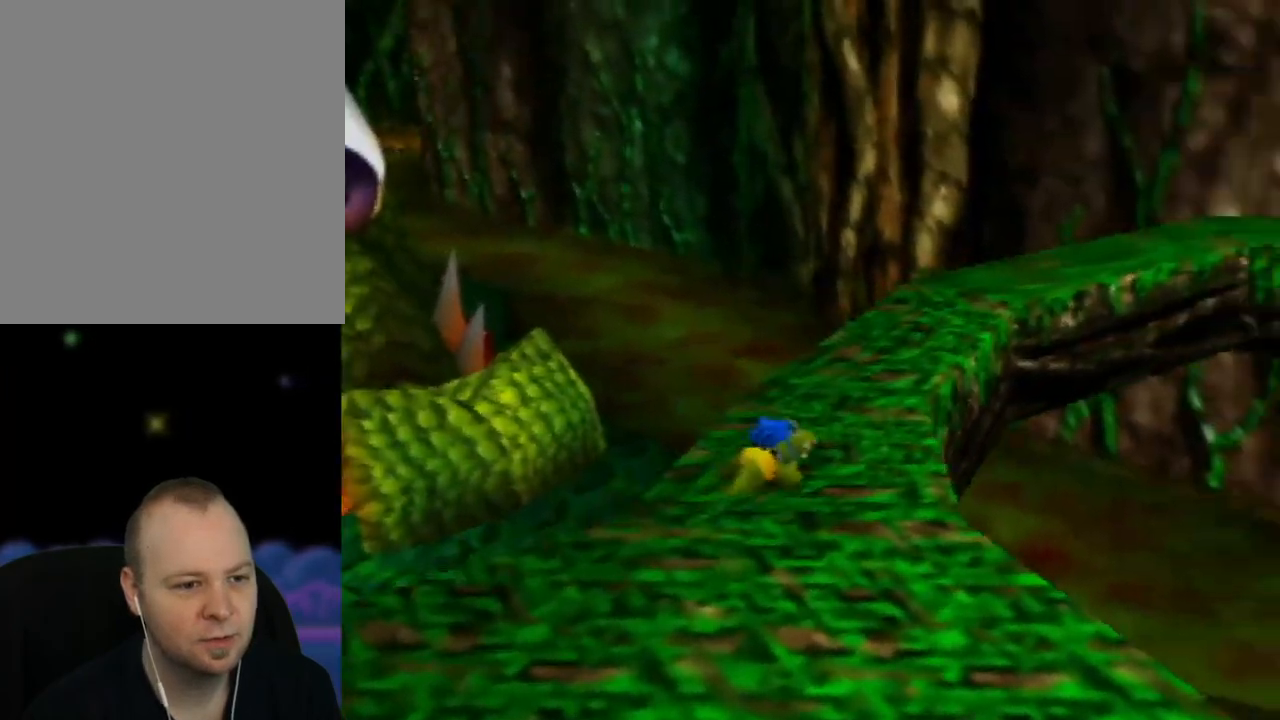
{"buttons": [], "left_stick": "up-right", "events": [[67, "left_stick", "up"], [433, "left_stick", "up-right"]]}
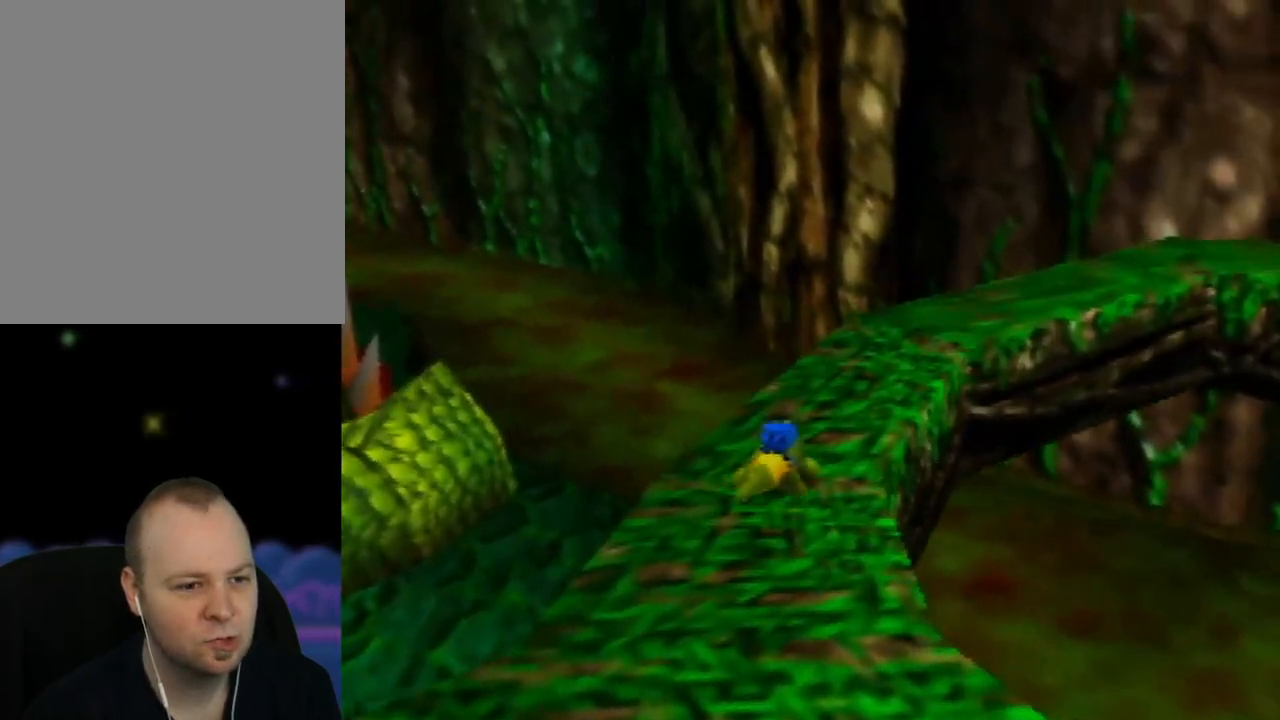
{"buttons": [], "left_stick": "up", "events": [[133, "left_stick", "up"], [333, "C_RIGHT", "down"], [467, "C_RIGHT", "up"]]}
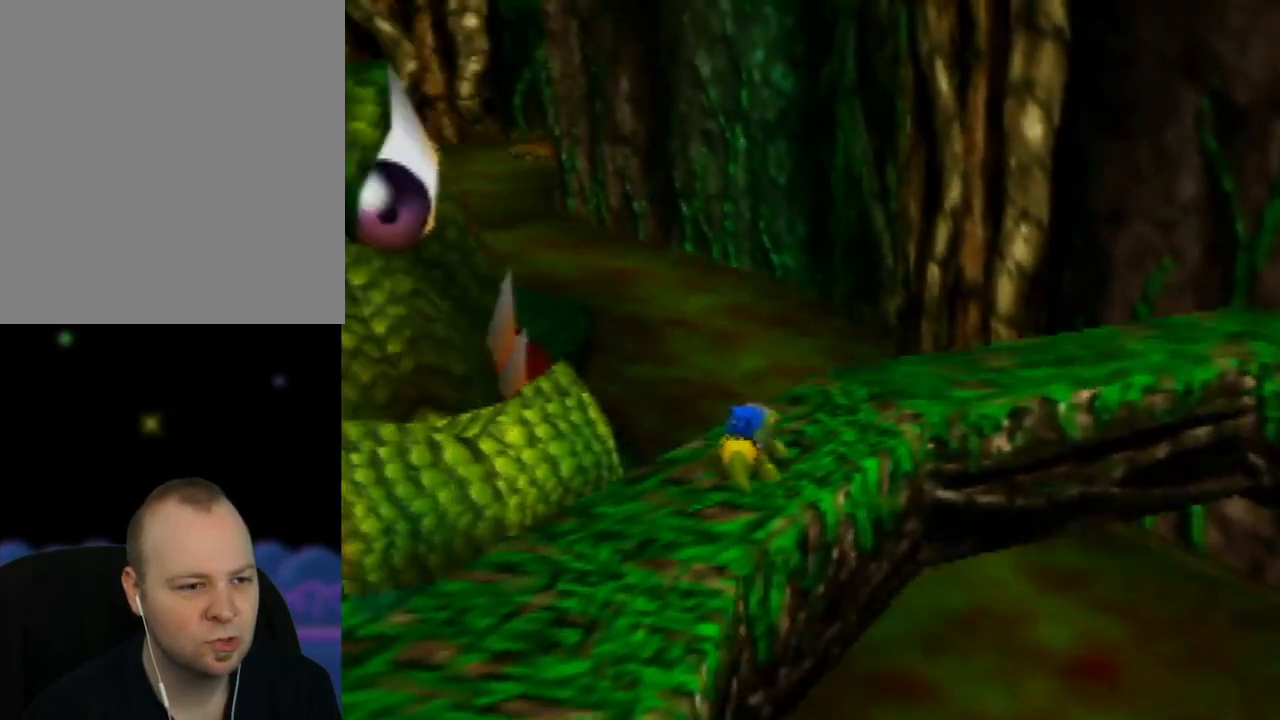
{"buttons": ["A"], "left_stick": "up", "events": [[117, "A", "down"]]}